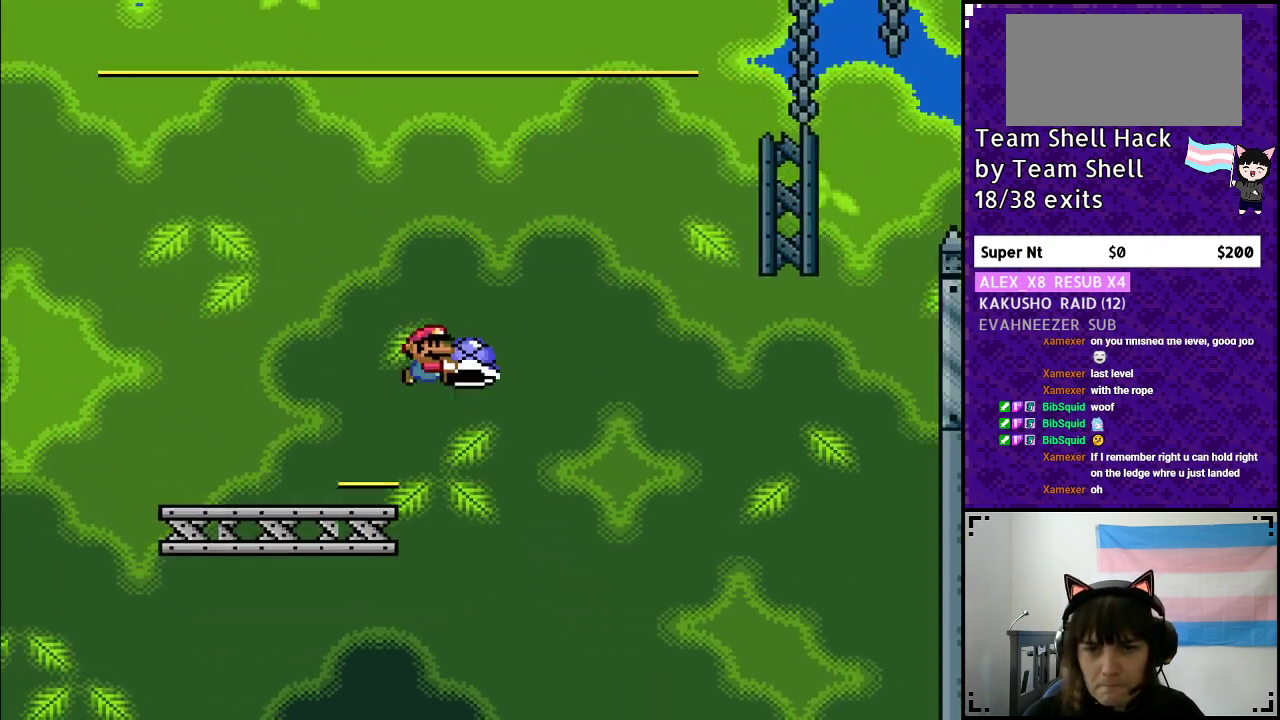
Gameplay with a controller (Nintendo layout); each line is a JSON object with the inputs held at the frame after it. "events" lists button and stick changes between this image and that frame as [ms after this image, input, new state], when the widget could be followed in between. Not read: L3 R3.
{"buttons": ["B", "Y", "DPAD_LEFT"], "events": [[367, "Y", "up"], [400, "DPAD_LEFT", "down"], [467, "Y", "down"]]}
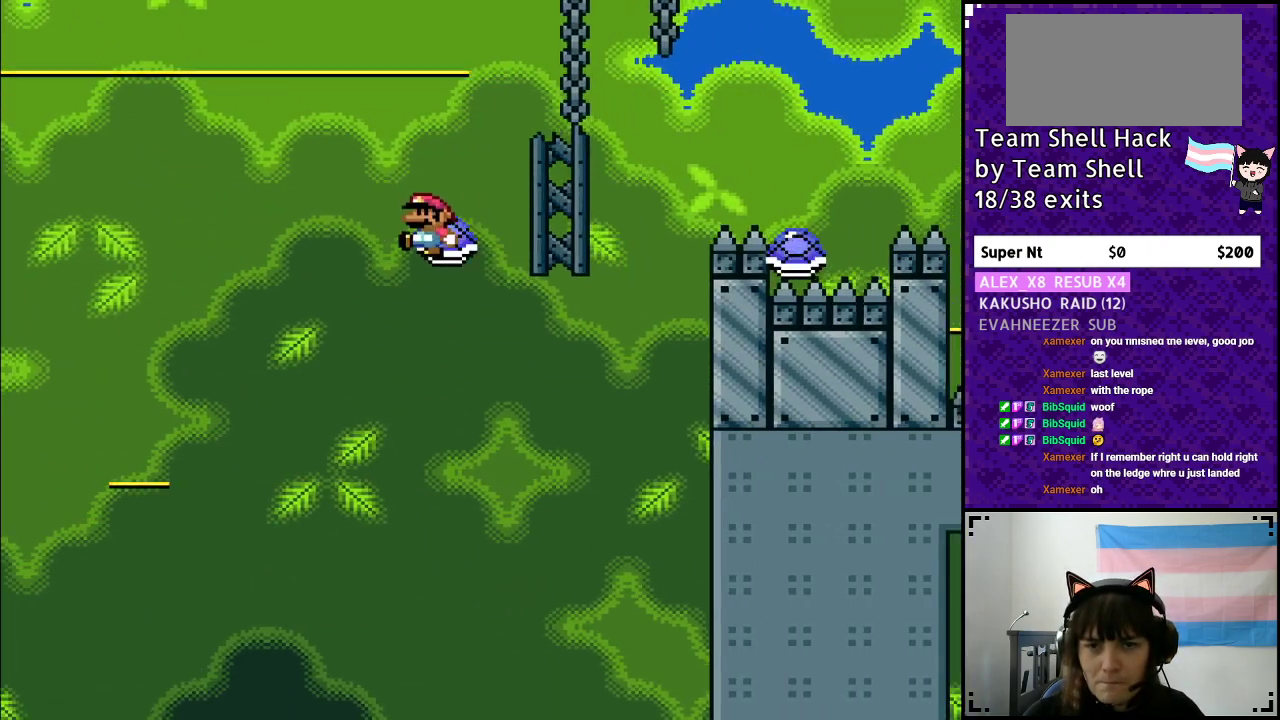
{"buttons": ["B", "Y", "DPAD_RIGHT"], "events": [[50, "DPAD_LEFT", "up"], [50, "DPAD_UP", "down"], [100, "DPAD_RIGHT", "down"], [100, "DPAD_UP", "up"]]}
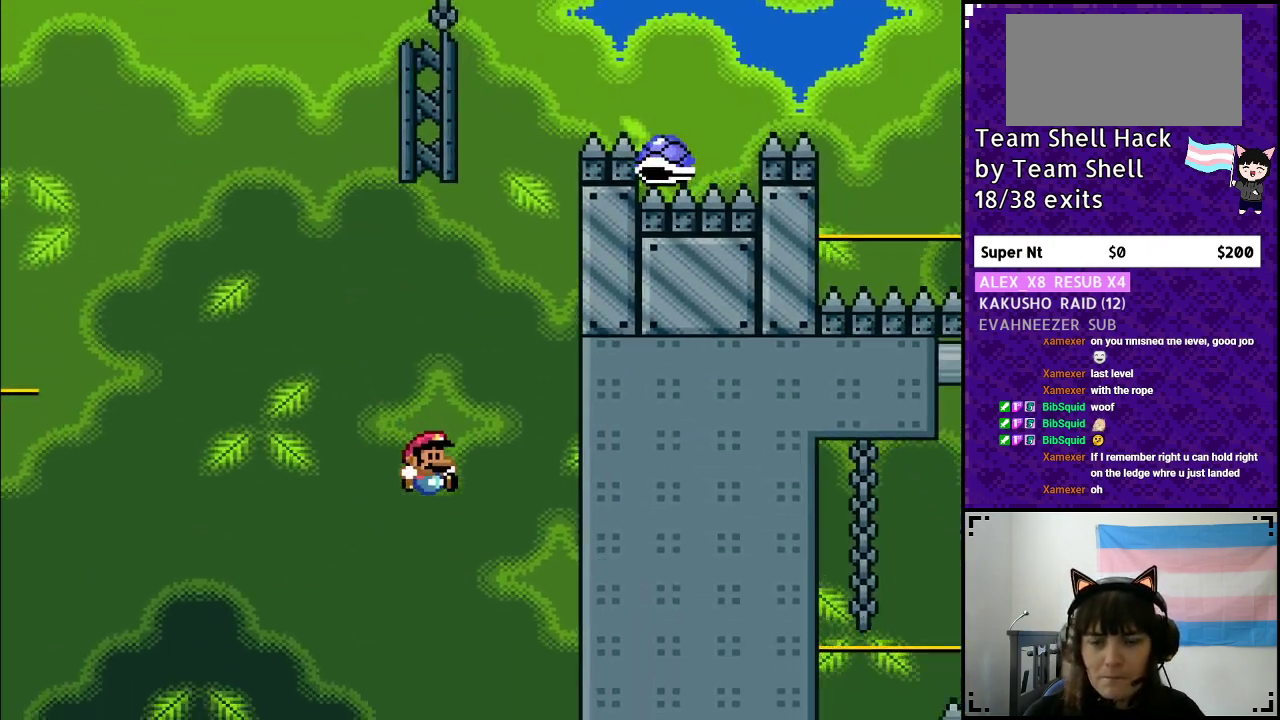
{"buttons": ["B", "Y"], "events": [[67, "DPAD_RIGHT", "up"]]}
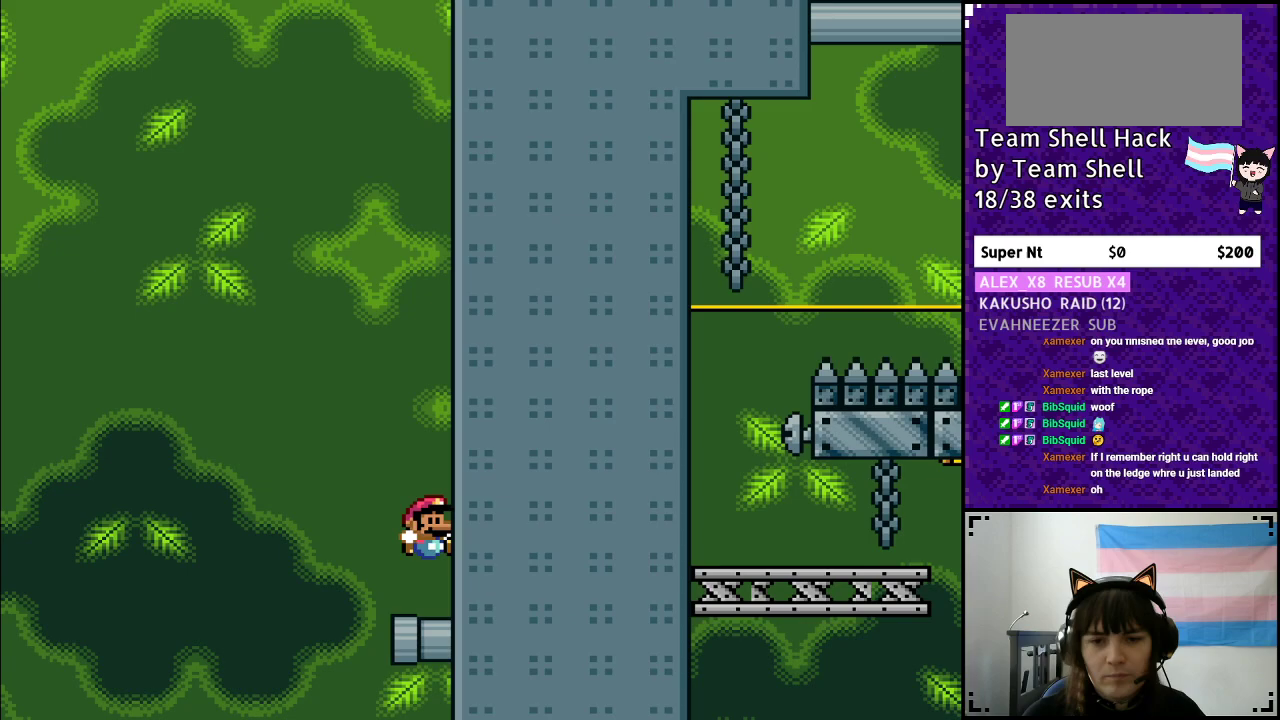
{"buttons": ["B", "Y"], "events": [[150, "B", "up"], [217, "Y", "up"], [500, "B", "down"], [500, "Y", "down"]]}
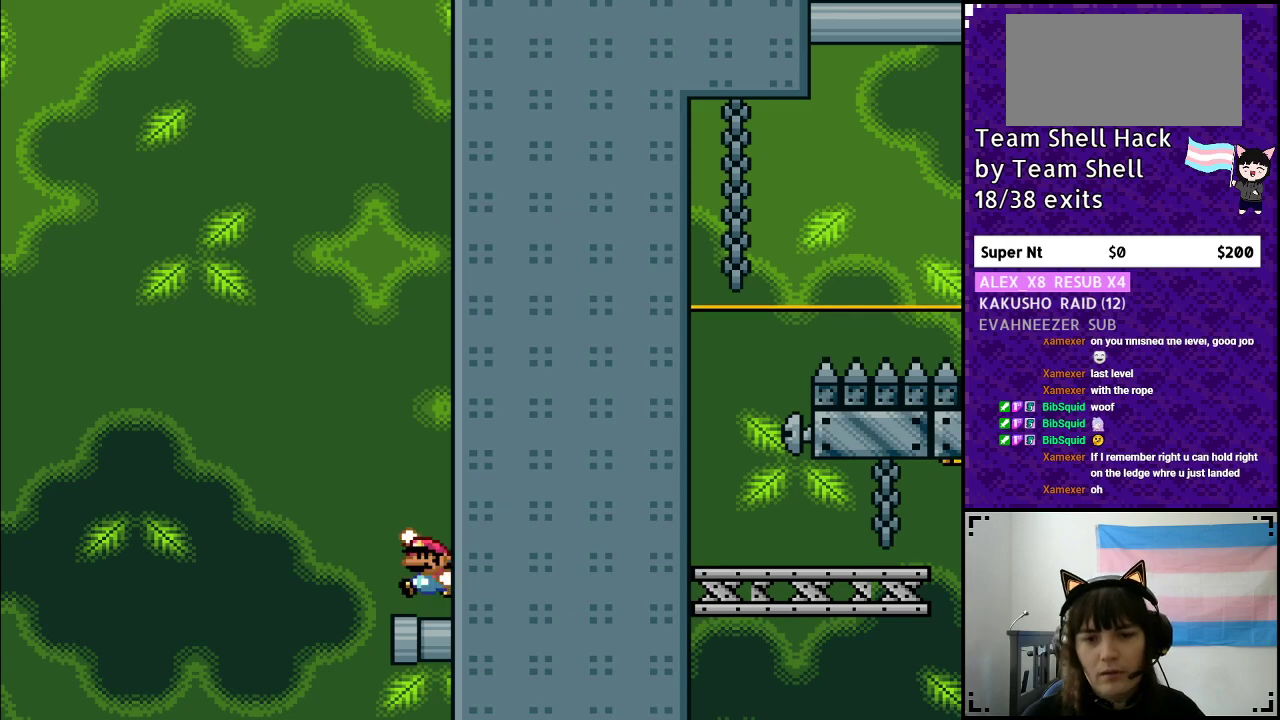
{"buttons": ["Y"], "events": [[17, "DPAD_LEFT", "down"], [150, "B", "up"], [267, "DPAD_LEFT", "up"]]}
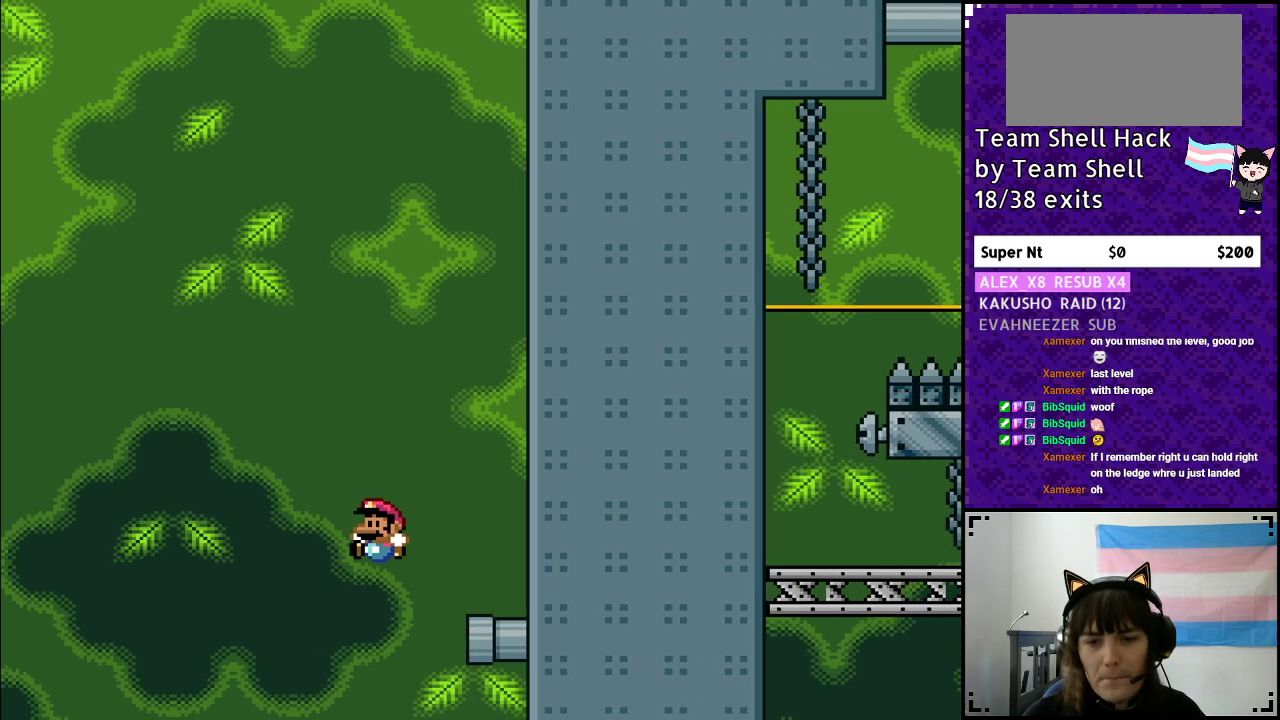
{"buttons": ["Y"], "events": [[50, "DPAD_RIGHT", "down"], [167, "DPAD_RIGHT", "up"]]}
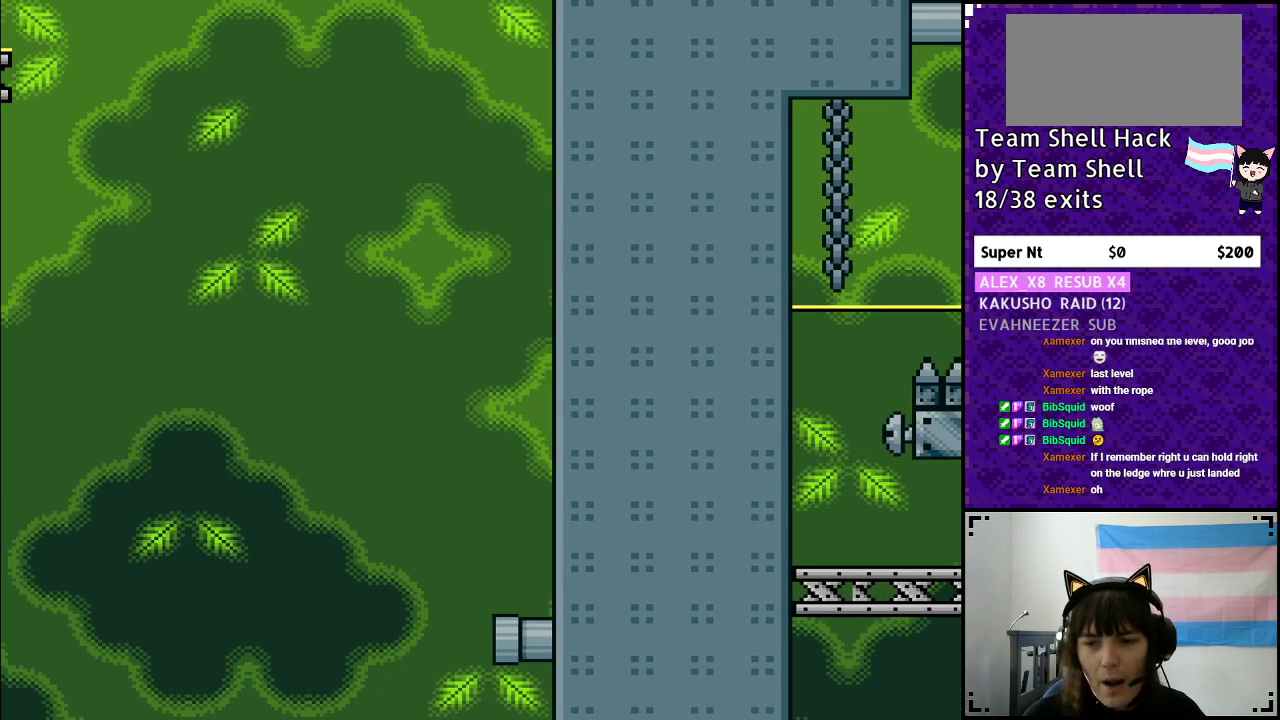
{"buttons": ["Y"], "events": []}
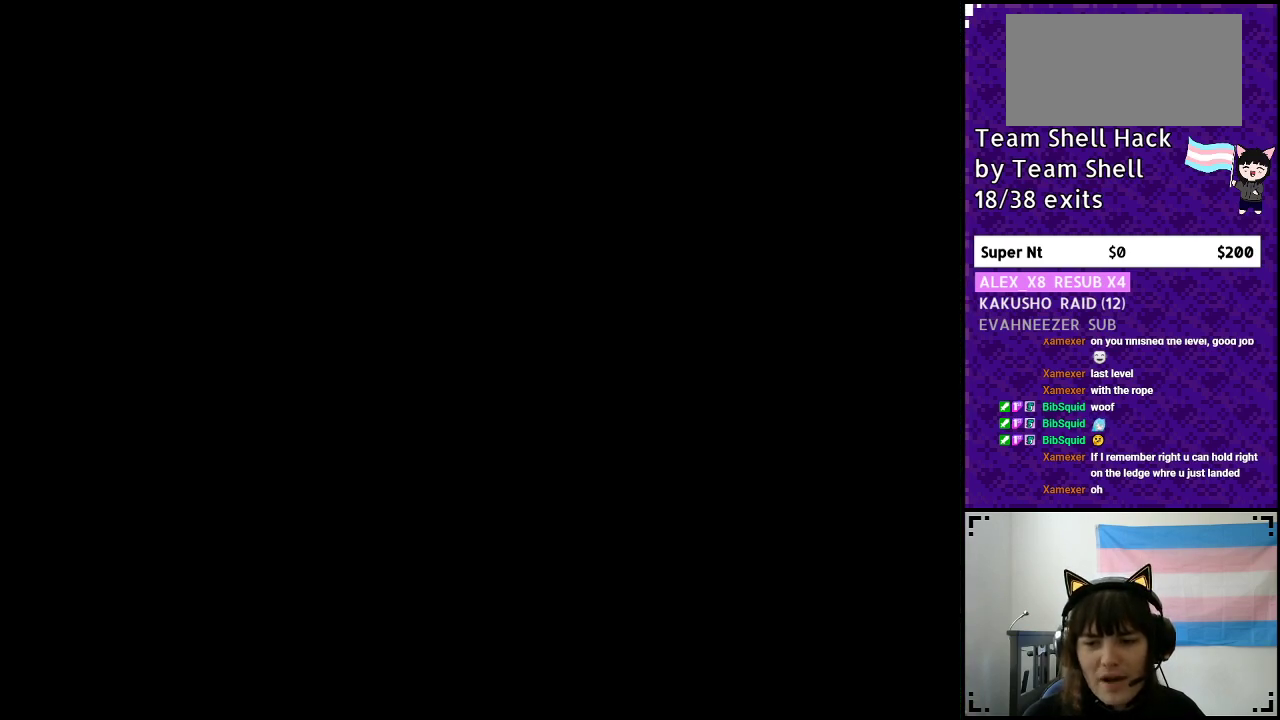
{"buttons": ["Y"], "events": []}
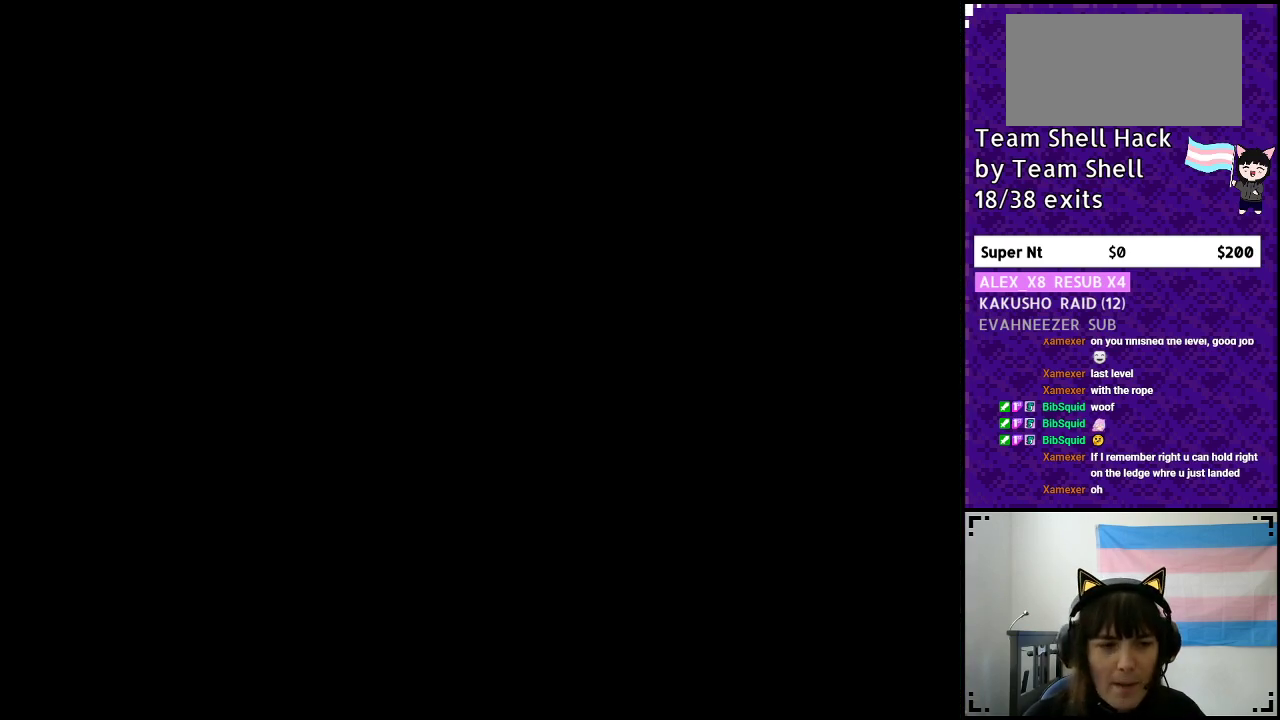
{"buttons": ["Y", "DPAD_RIGHT"], "events": [[50, "DPAD_RIGHT", "down"]]}
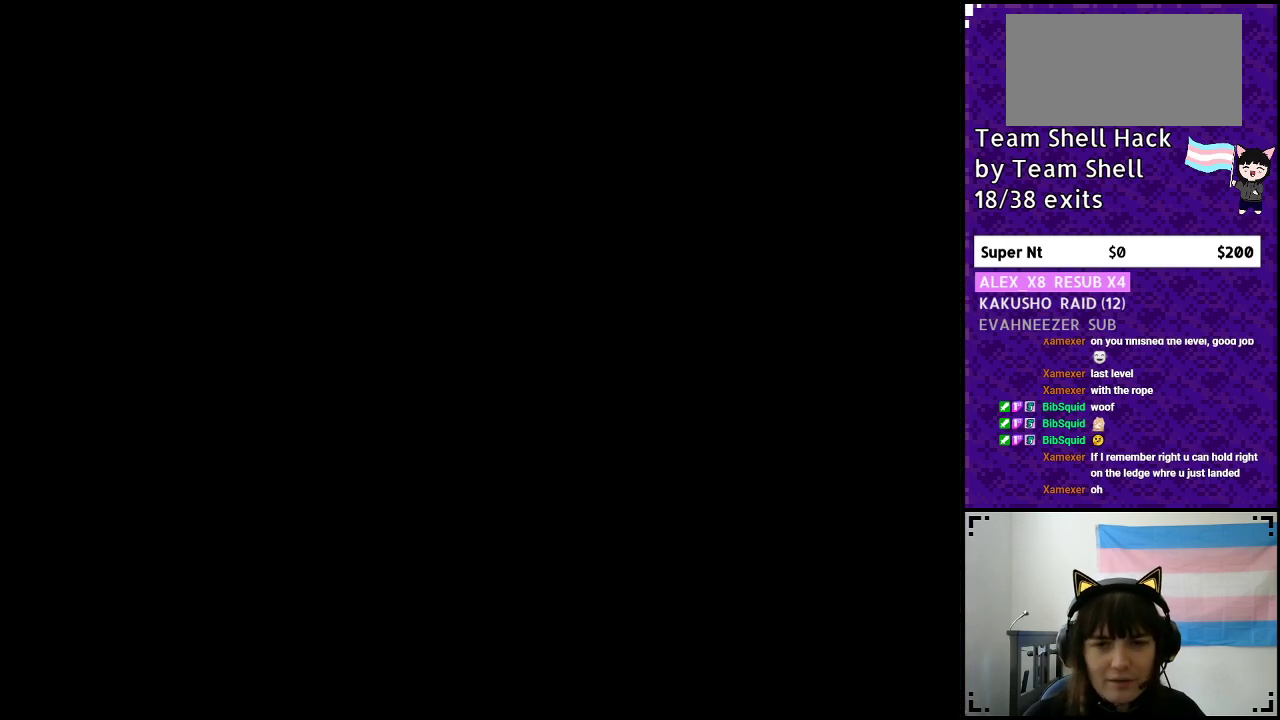
{"buttons": ["Y", "DPAD_RIGHT"], "events": []}
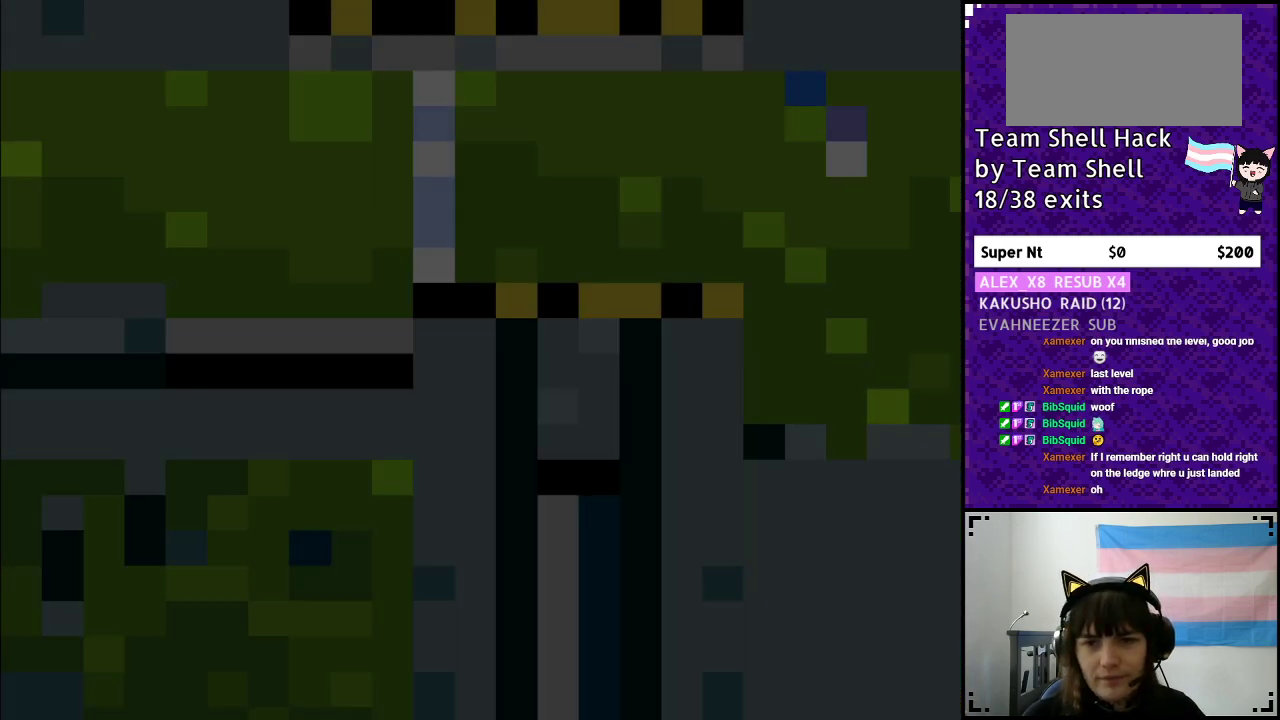
{"buttons": ["Y", "DPAD_RIGHT"], "events": []}
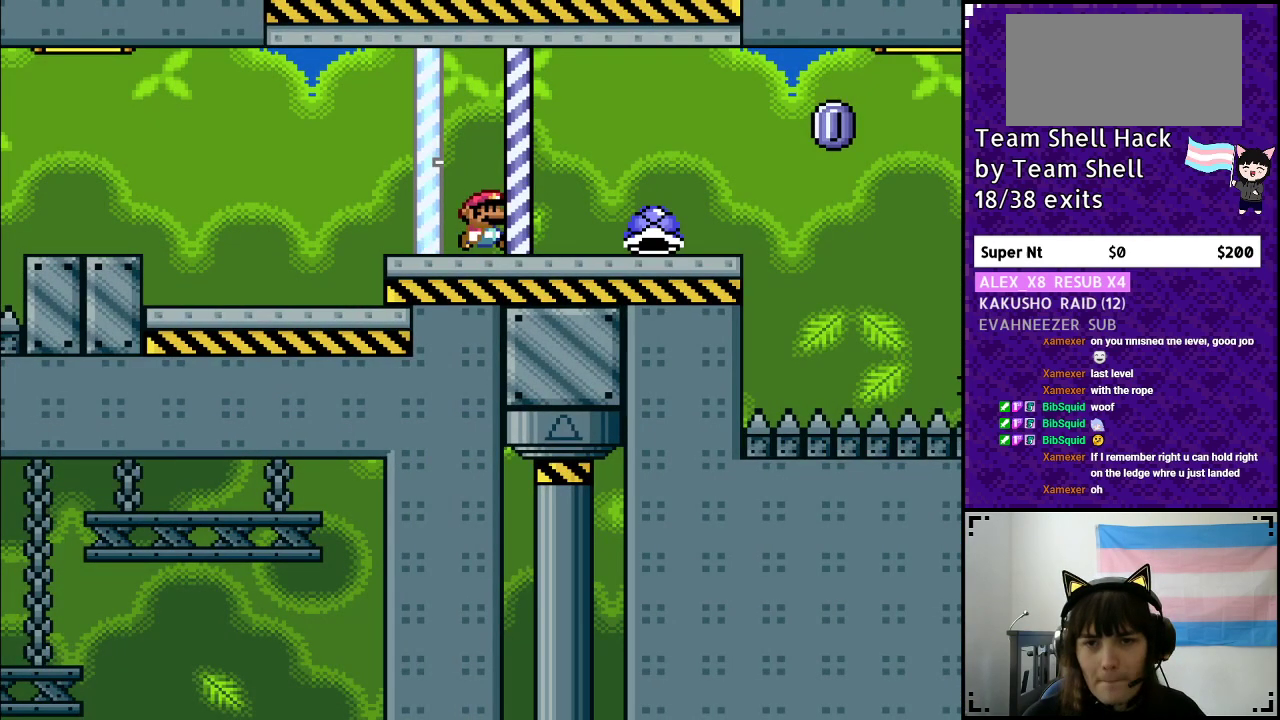
{"buttons": ["DPAD_UP", "DPAD_LEFT"], "events": [[383, "DPAD_UP", "down"], [433, "DPAD_RIGHT", "up"], [450, "Y", "up"], [483, "DPAD_LEFT", "down"]]}
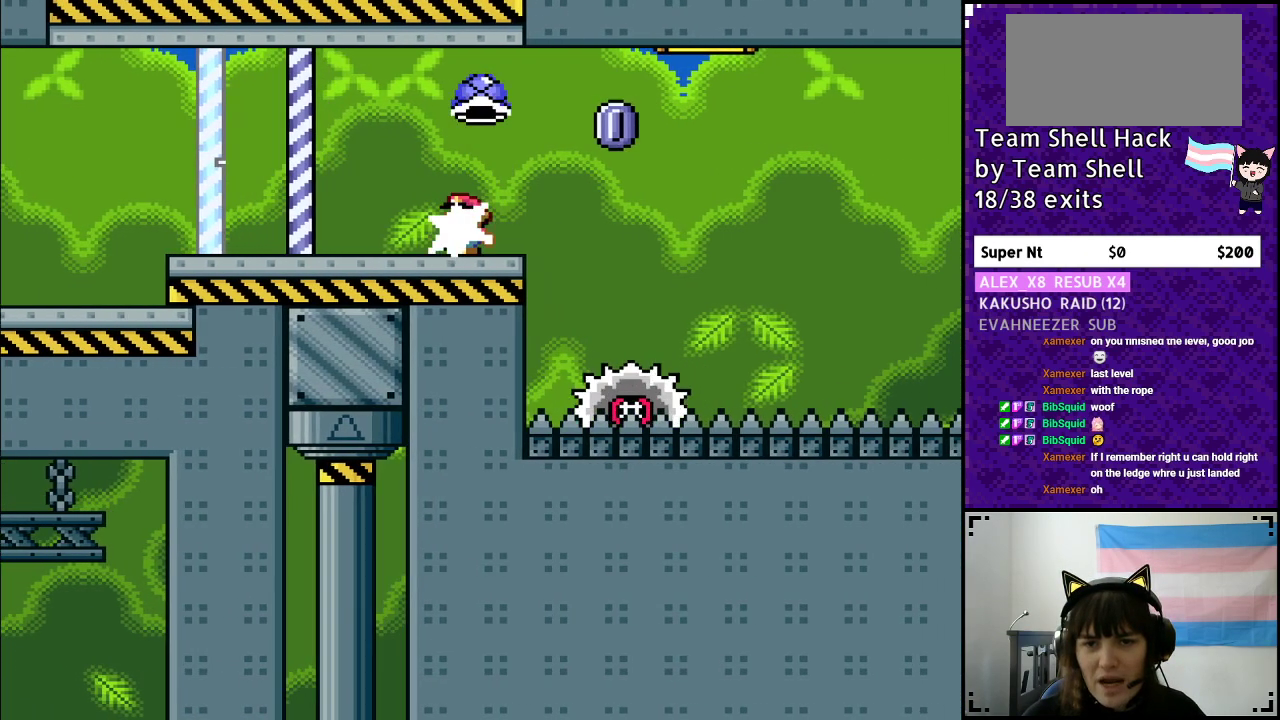
{"buttons": ["A", "Y", "DPAD_RIGHT"], "events": [[17, "DPAD_UP", "up"], [17, "Y", "down"], [83, "DPAD_LEFT", "up"], [83, "DPAD_RIGHT", "down"], [150, "A", "down"]]}
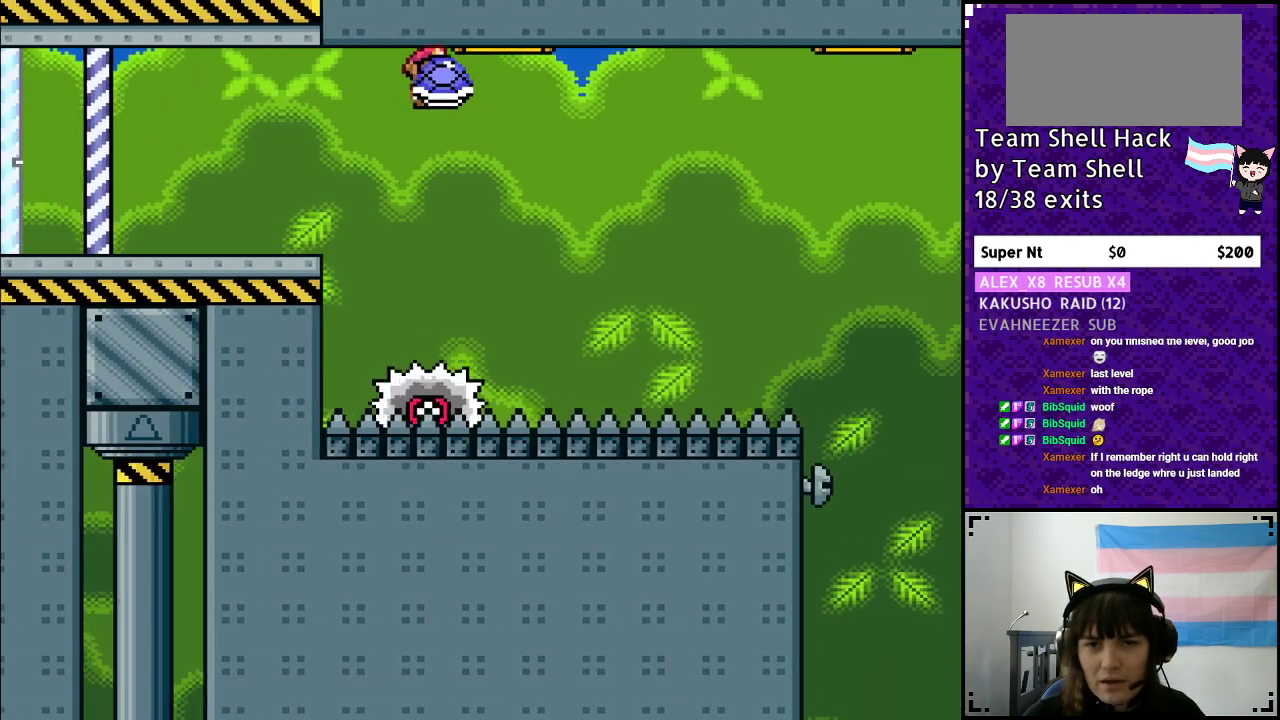
{"buttons": ["A", "Y"], "events": [[183, "DPAD_RIGHT", "up"], [200, "DPAD_UP", "down"], [217, "DPAD_LEFT", "down"], [217, "DPAD_UP", "up"], [300, "DPAD_LEFT", "up"], [317, "DPAD_RIGHT", "down"], [483, "DPAD_RIGHT", "up"]]}
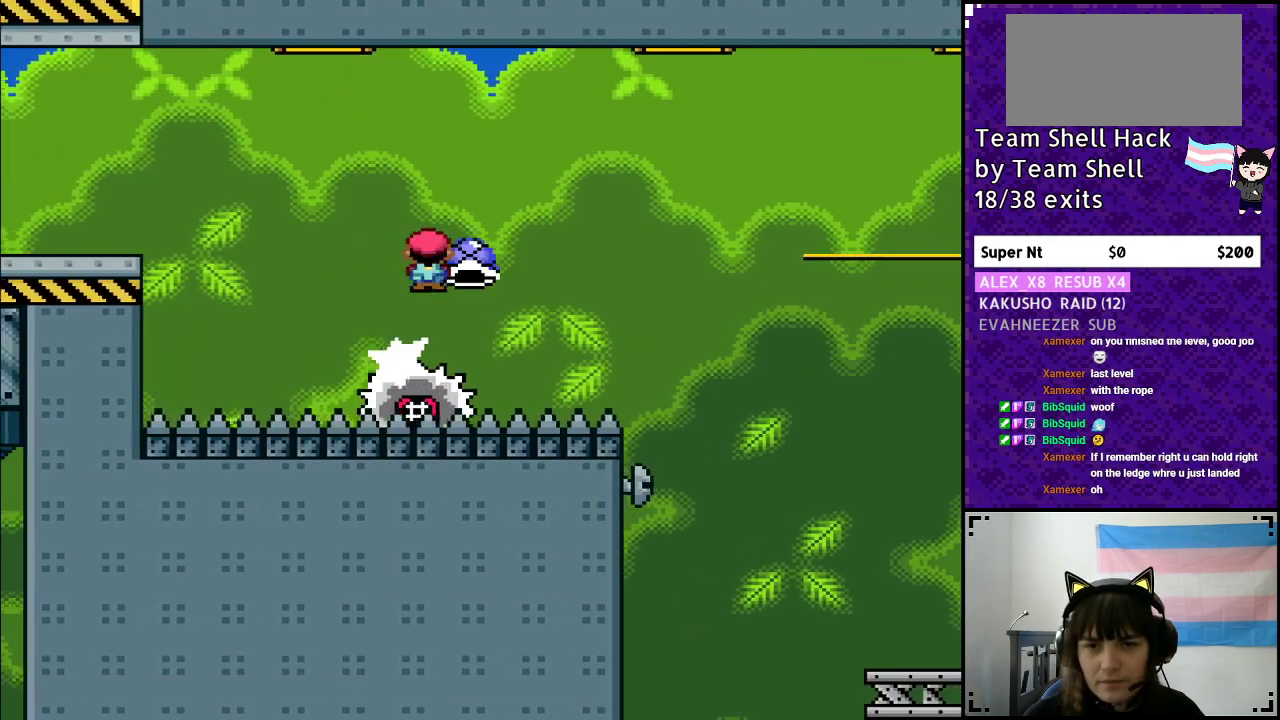
{"buttons": ["A", "X", "Y"], "events": [[33, "A", "up"], [450, "A", "down"], [500, "X", "down"]]}
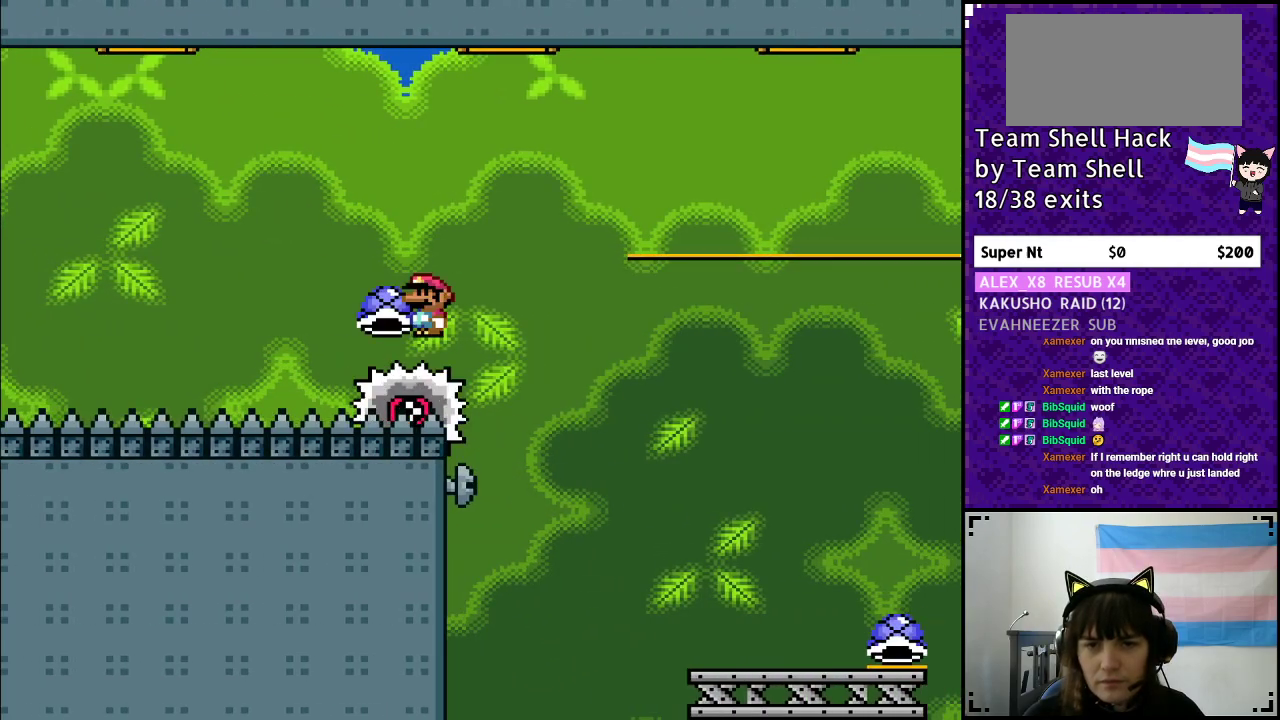
{"buttons": ["A", "Y", "DPAD_RIGHT"], "events": [[333, "DPAD_RIGHT", "down"], [367, "X", "up"], [400, "Y", "up"], [500, "Y", "down"]]}
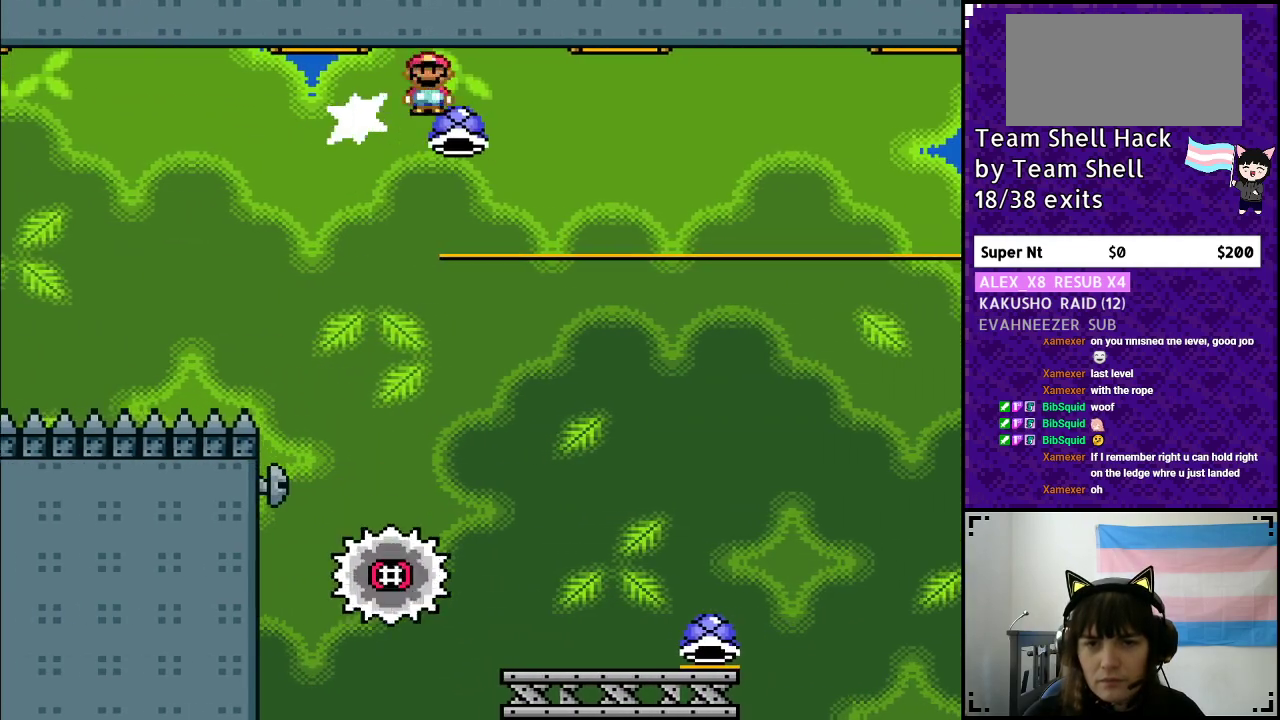
{"buttons": ["Y"], "events": [[150, "DPAD_RIGHT", "up"], [183, "DPAD_LEFT", "down"], [250, "A", "up"], [333, "DPAD_LEFT", "up"]]}
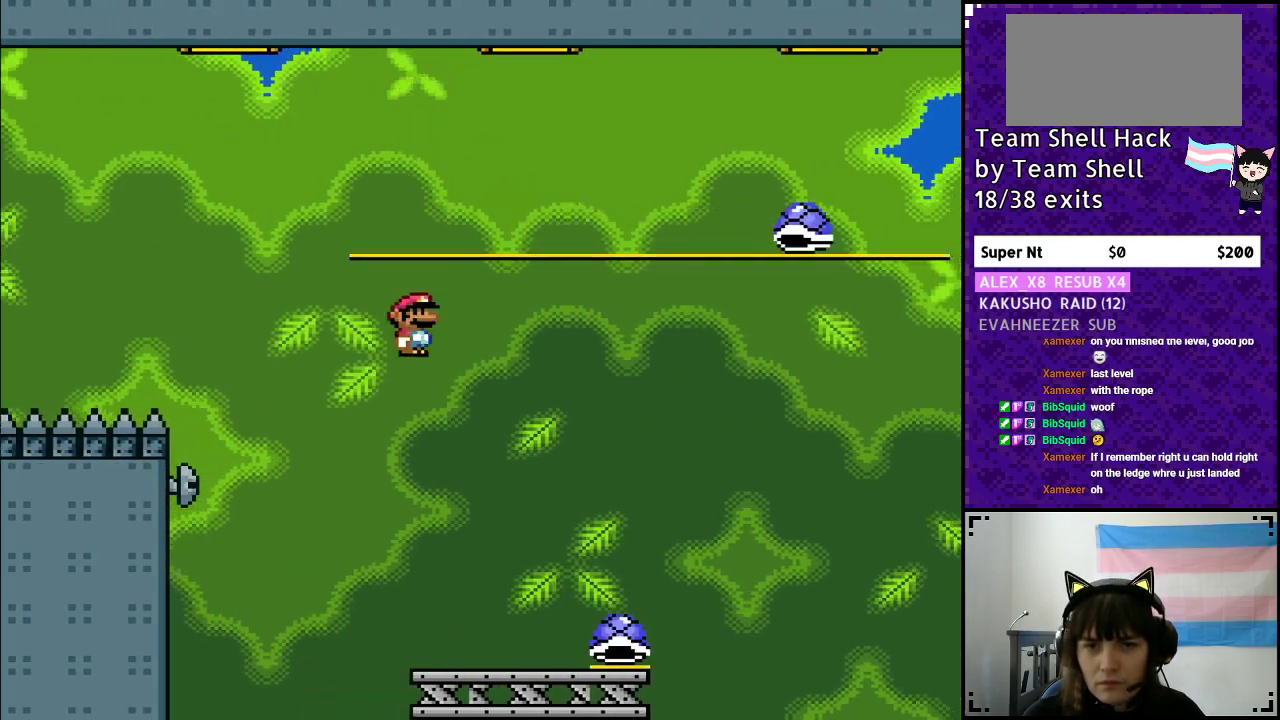
{"buttons": ["Y"], "events": [[17, "DPAD_RIGHT", "down"], [500, "DPAD_RIGHT", "up"]]}
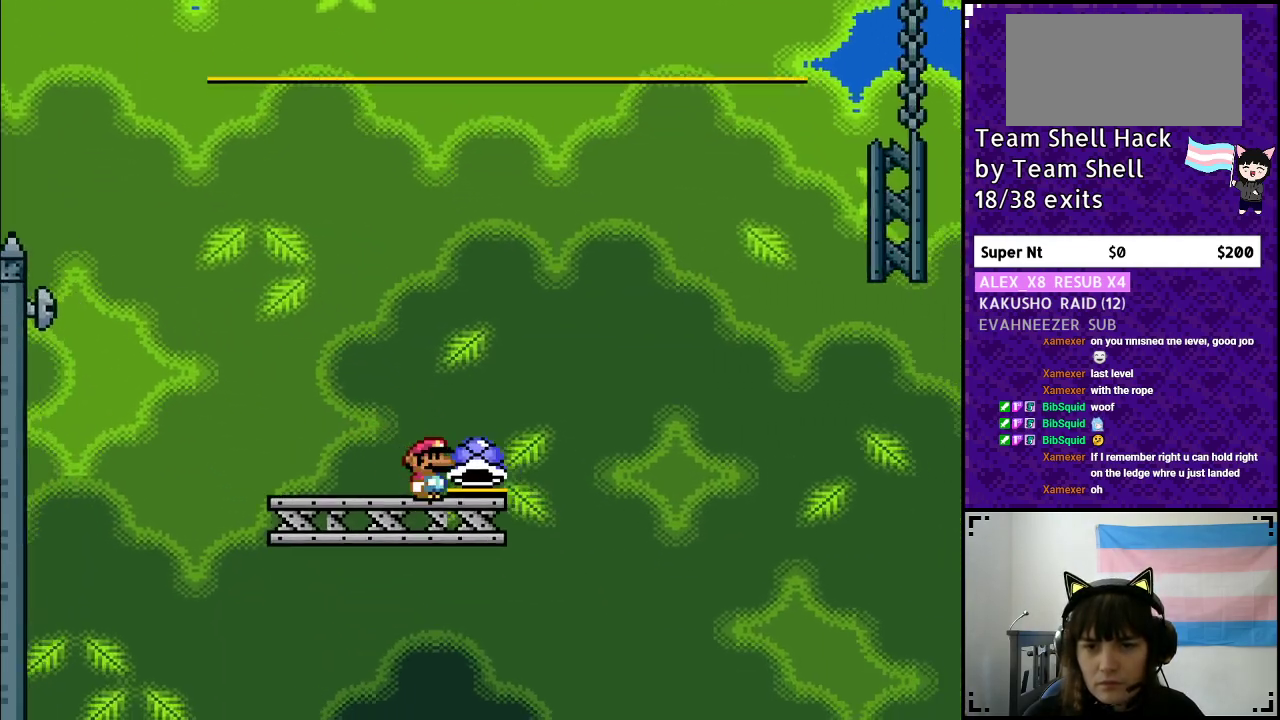
{"buttons": ["B"], "events": [[33, "B", "down"], [483, "Y", "up"]]}
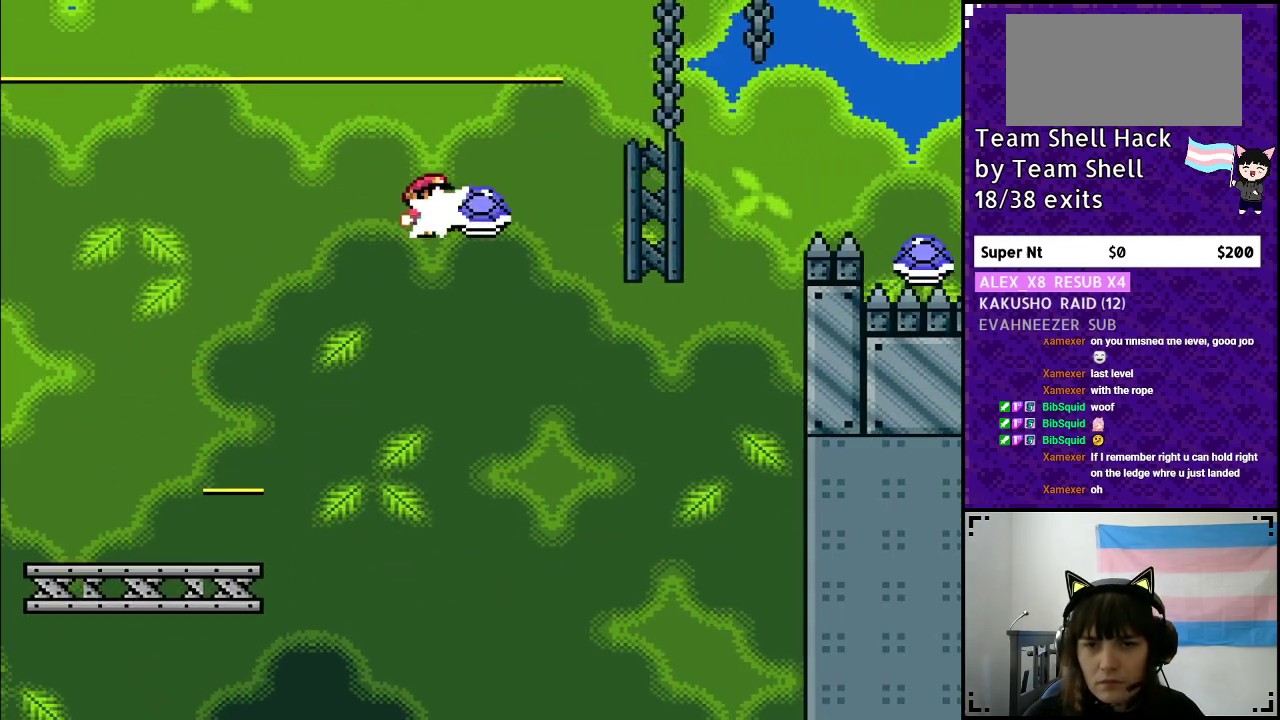
{"buttons": ["B", "Y"], "events": [[50, "Y", "down"]]}
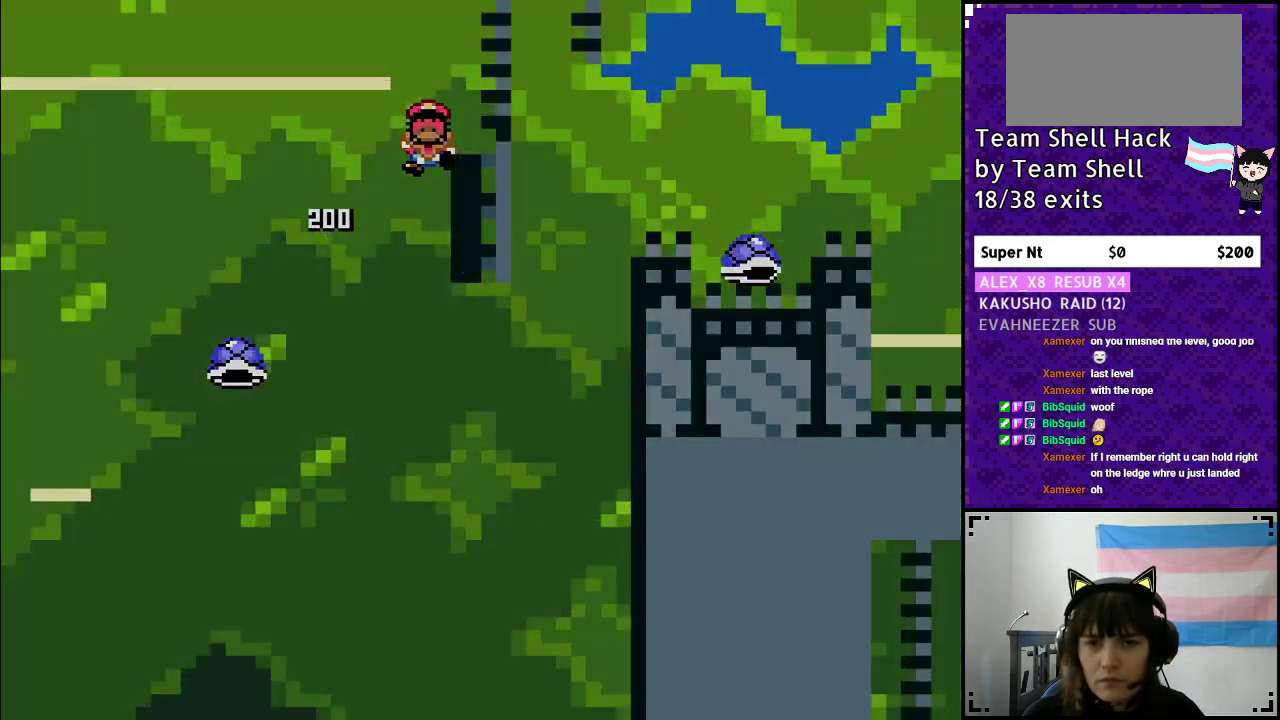
{"buttons": [], "events": [[133, "DPAD_RIGHT", "down"], [300, "DPAD_RIGHT", "up"], [433, "B", "up"], [467, "Y", "up"]]}
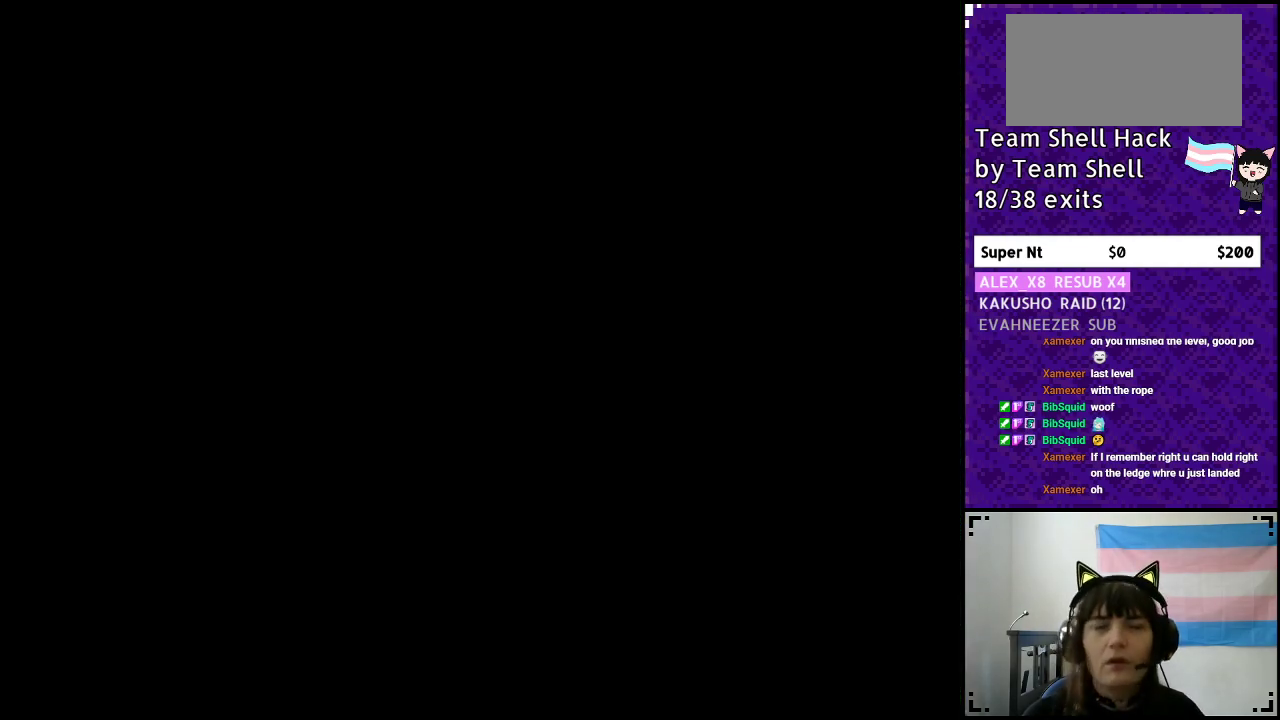
{"buttons": [], "events": []}
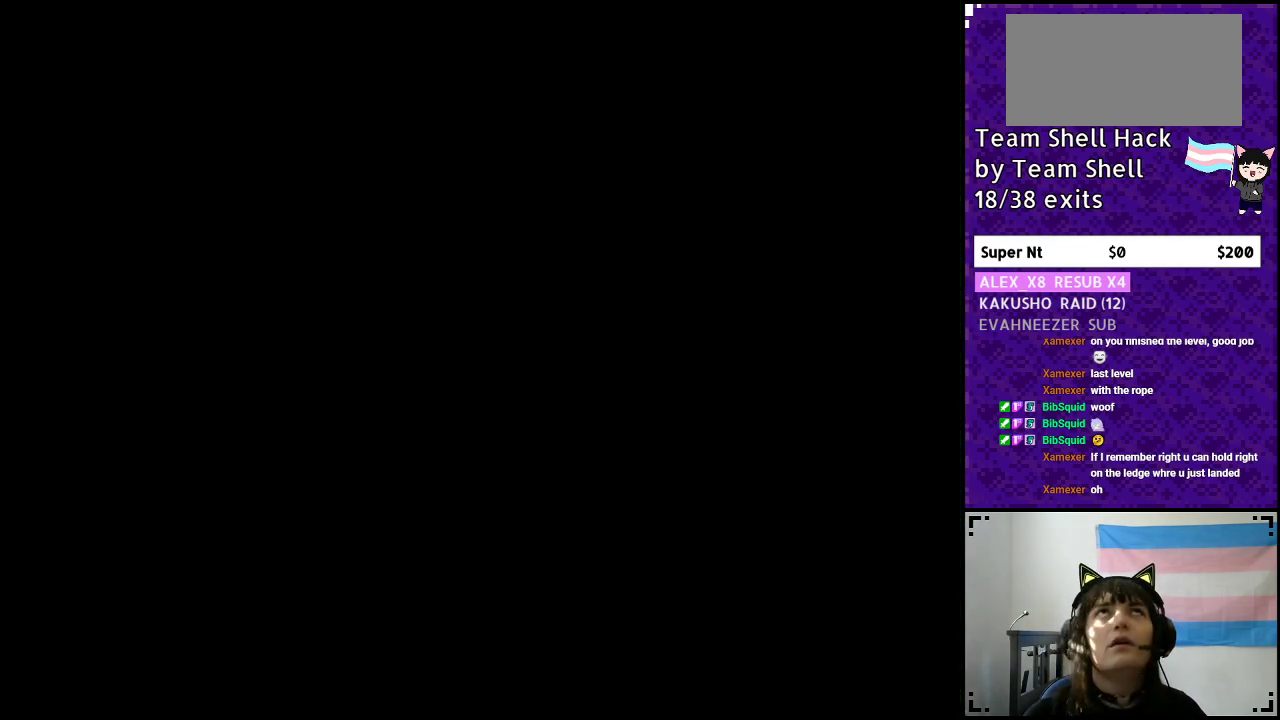
{"buttons": [], "events": []}
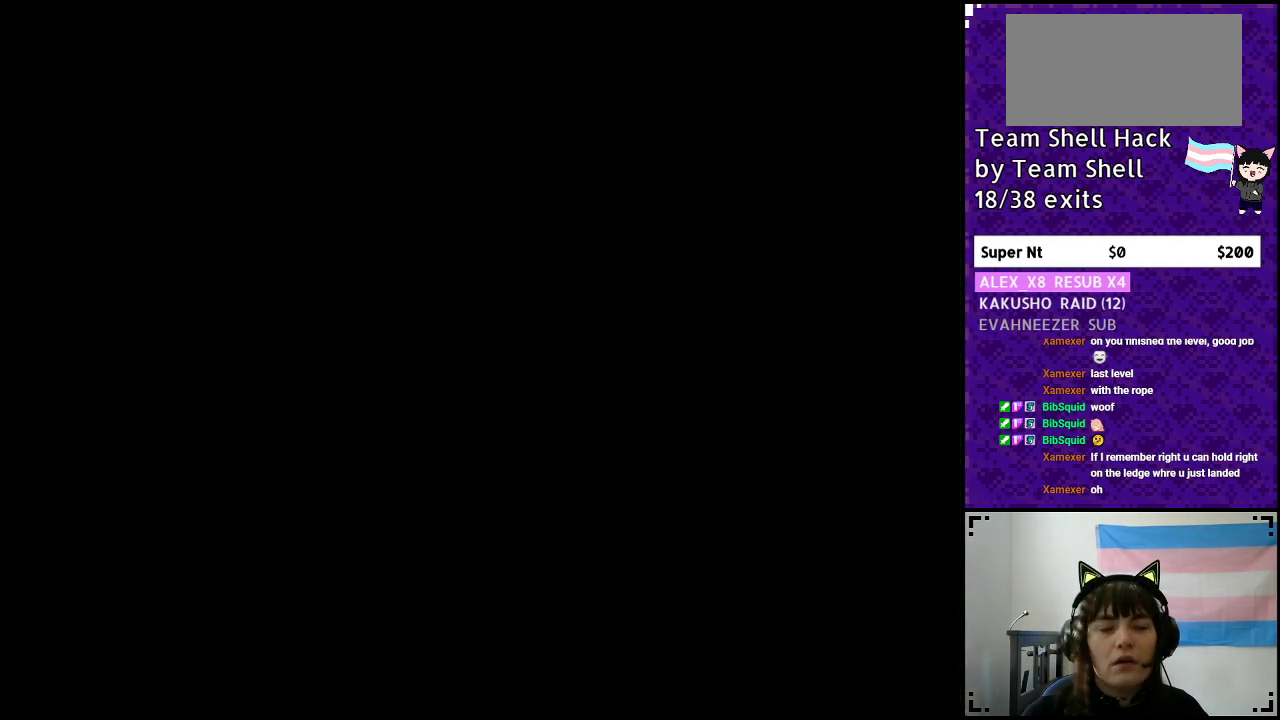
{"buttons": ["Y", "DPAD_RIGHT"], "events": [[33, "Y", "down"], [133, "DPAD_RIGHT", "down"]]}
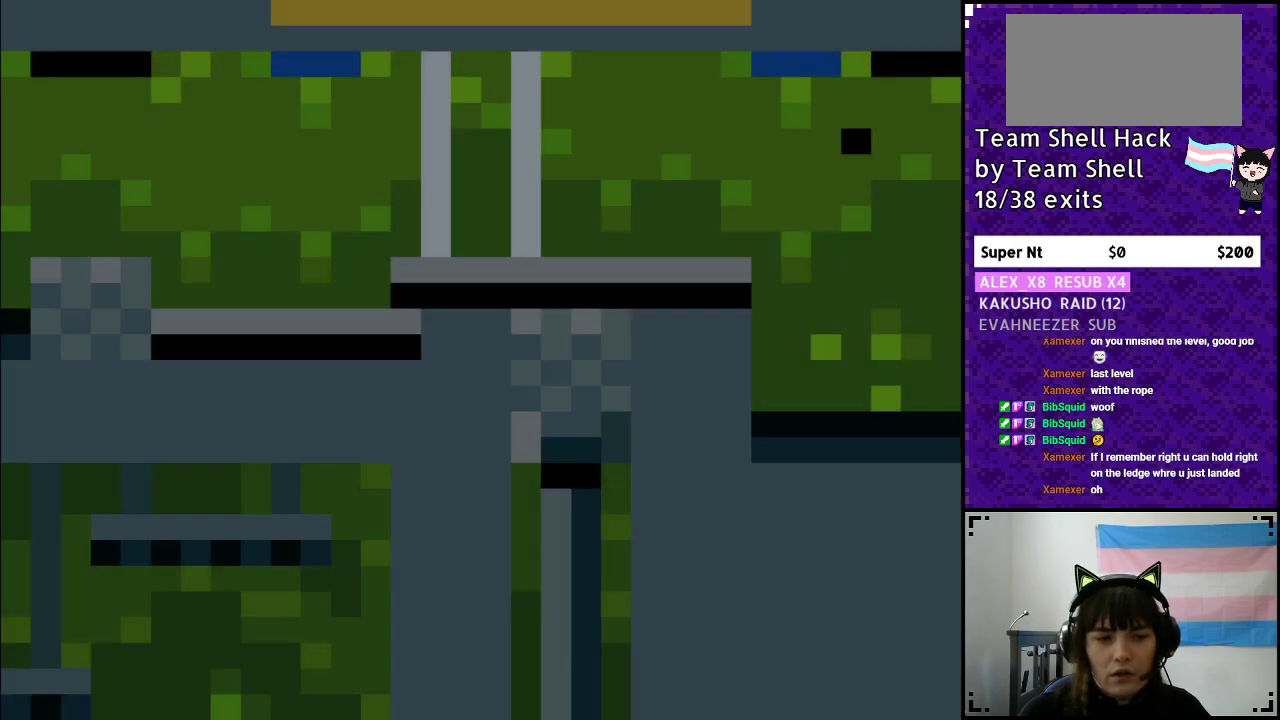
{"buttons": ["Y", "DPAD_RIGHT"], "events": []}
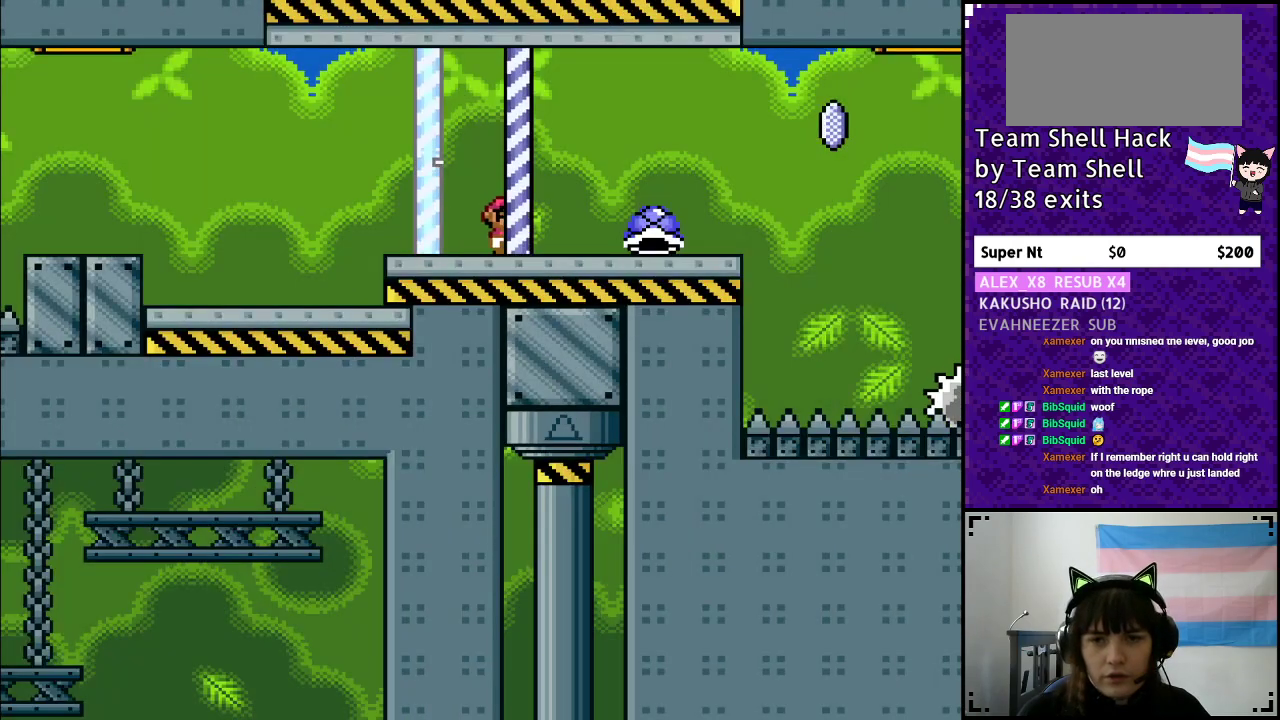
{"buttons": ["Y", "DPAD_LEFT"], "events": [[333, "DPAD_UP", "down"], [350, "Y", "up"], [383, "DPAD_RIGHT", "up"], [400, "DPAD_LEFT", "down"], [433, "Y", "down"], [467, "DPAD_UP", "up"]]}
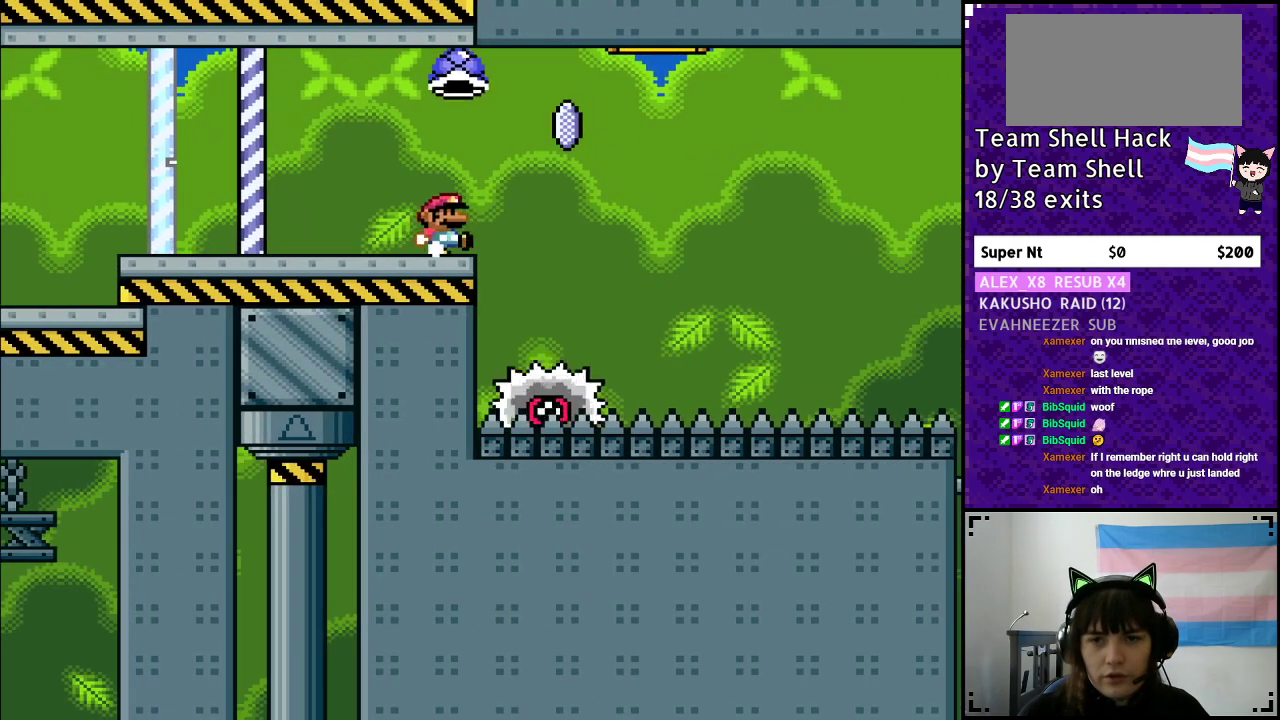
{"buttons": ["A", "X", "Y", "DPAD_RIGHT"], "events": [[33, "DPAD_LEFT", "up"], [33, "DPAD_RIGHT", "down"], [83, "A", "down"], [400, "X", "down"]]}
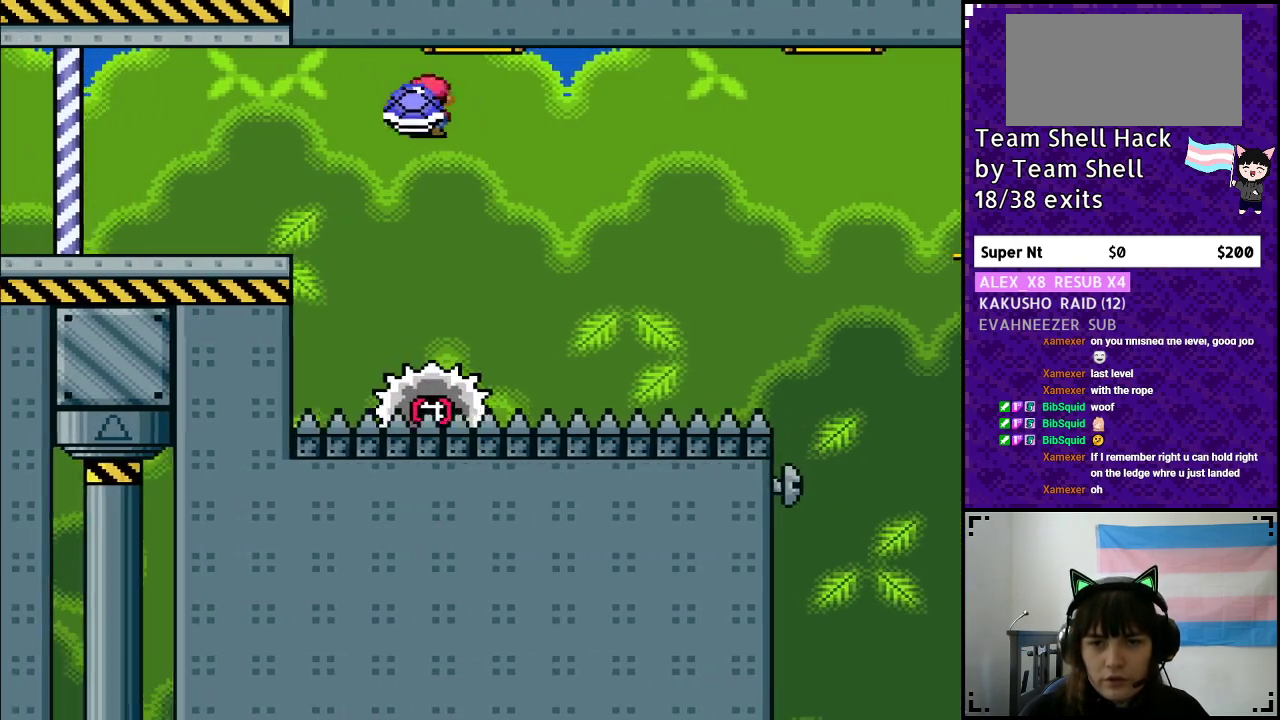
{"buttons": ["Y", "DPAD_RIGHT"], "events": [[167, "DPAD_RIGHT", "up"], [183, "DPAD_LEFT", "down"], [300, "DPAD_LEFT", "up"], [300, "DPAD_UP", "down"], [367, "DPAD_RIGHT", "down"], [367, "DPAD_UP", "up"], [483, "X", "up"], [500, "A", "up"]]}